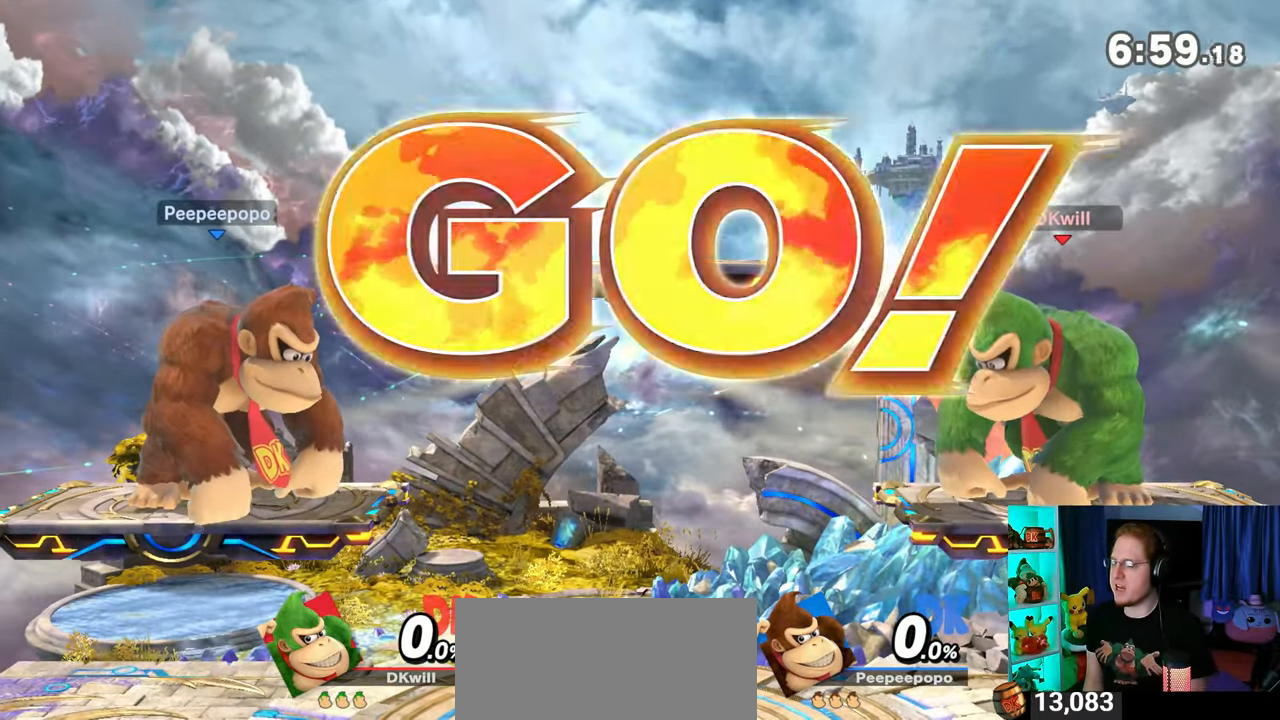
Gameplay with a controller (Nintendo layout); each line is a JSON object with the inputs held at the frame after it. "events" lists button and stick changes between this image and that frame as [ms after this image, input, new state], when the widget could be followed in between. Not read: L3 R3.
{"buttons": [], "left_stick": "down", "right_stick": "center", "events": [[33, "Y", "down"], [50, "Y", "up"], [200, "left_stick", "up-right"], [433, "left_stick", "down"]]}
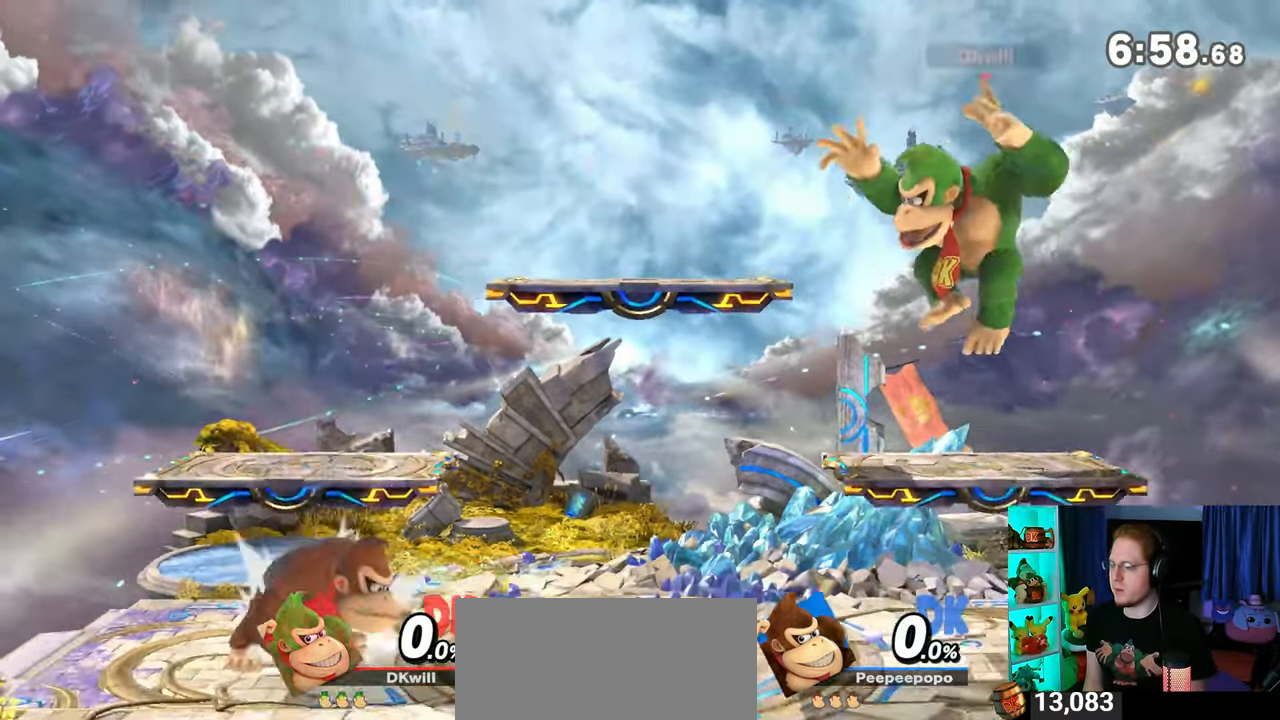
{"buttons": [], "left_stick": "up-right", "right_stick": "center", "events": [[50, "left_stick", "center"], [150, "Y", "down"], [183, "A", "down"], [183, "Y", "up"], [250, "A", "up"], [367, "left_stick", "up-right"]]}
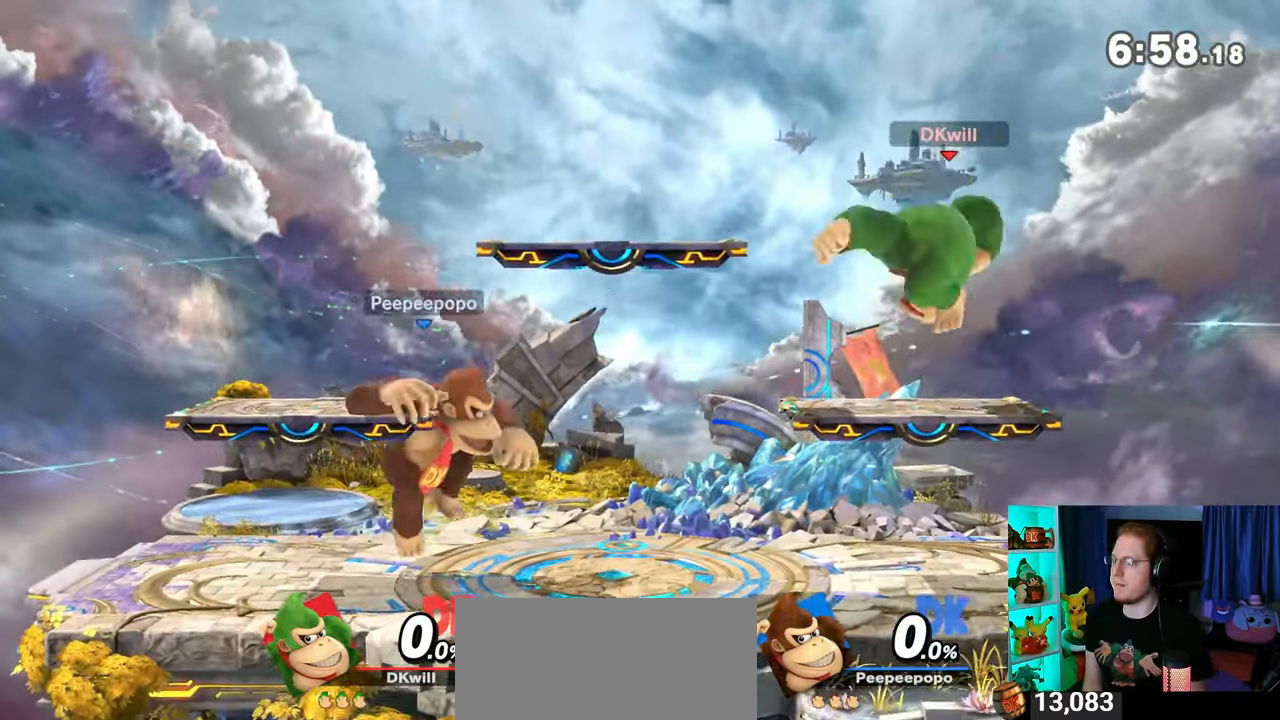
{"buttons": [], "left_stick": "up-right", "right_stick": "center", "events": [[117, "left_stick", "down"], [250, "left_stick", "center"], [300, "Y", "down"], [333, "Y", "up"], [500, "left_stick", "up-right"]]}
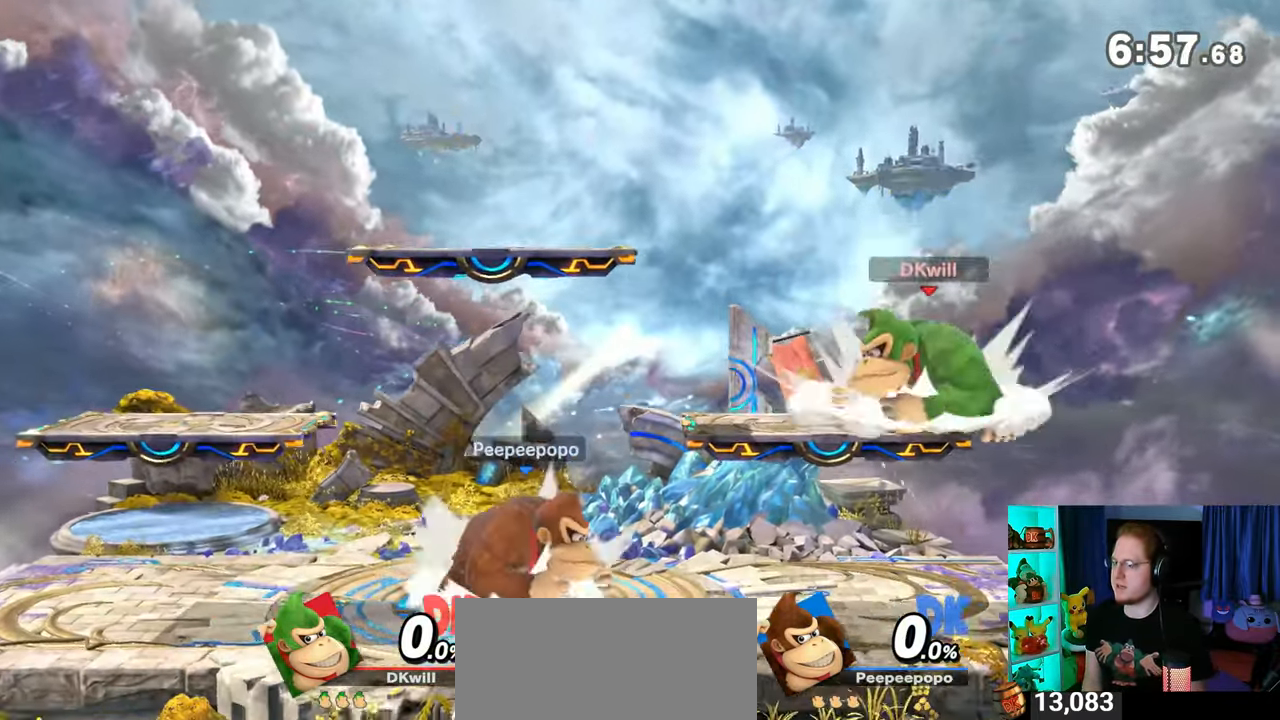
{"buttons": [], "left_stick": "center", "right_stick": "center", "events": [[333, "left_stick", "down"], [433, "left_stick", "center"]]}
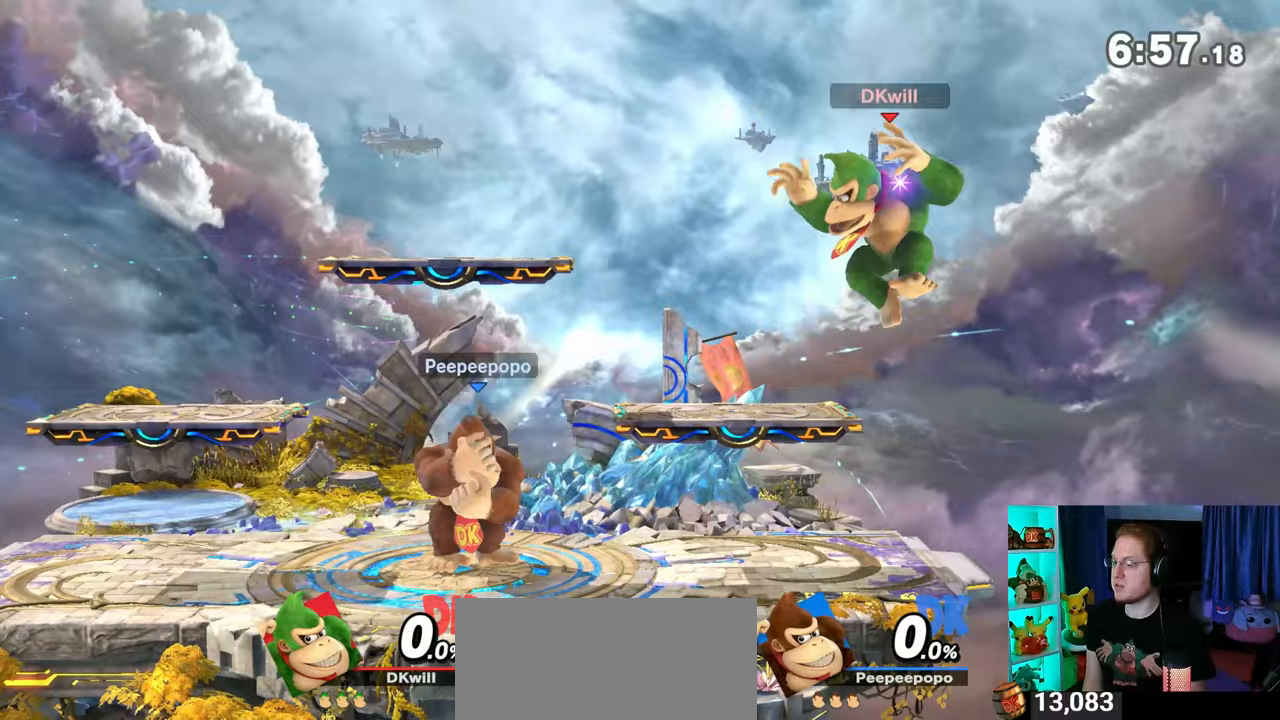
{"buttons": [], "left_stick": "left", "right_stick": "center", "events": [[233, "left_stick", "left"]]}
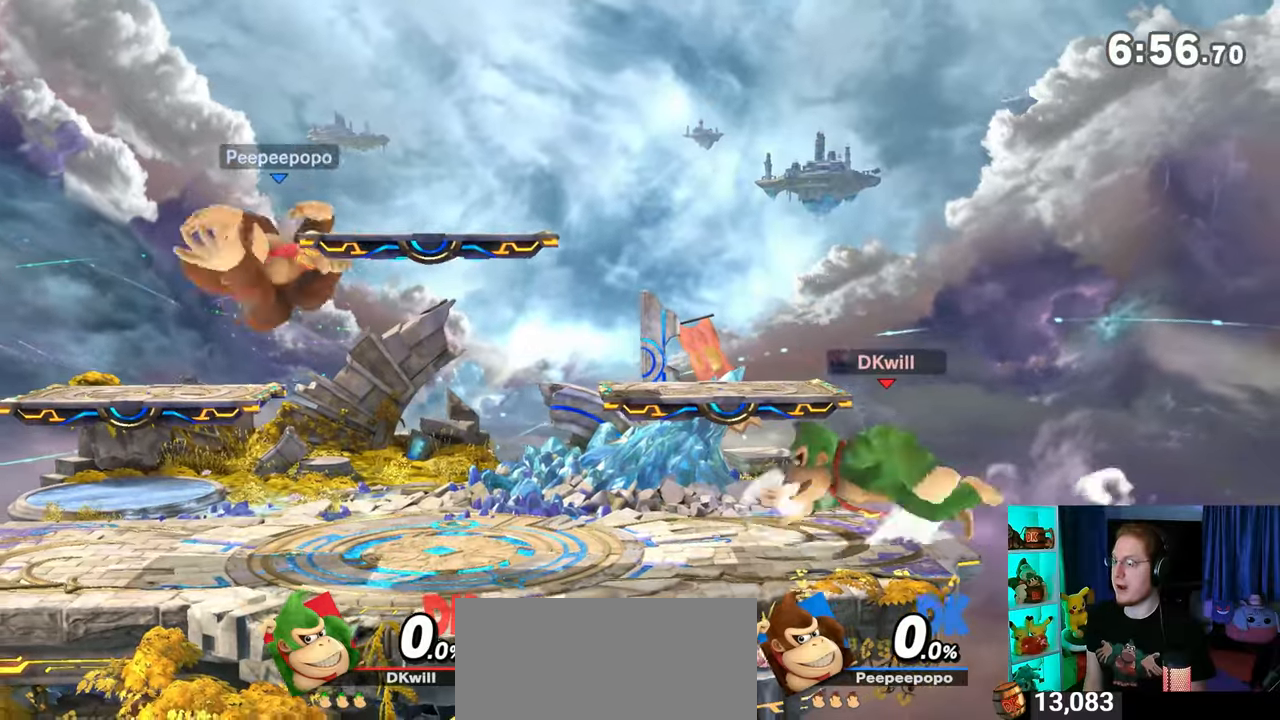
{"buttons": [], "left_stick": "center", "right_stick": "center", "events": [[33, "Y", "down"], [117, "Y", "up"], [117, "left_stick", "down-right"], [150, "X", "down"], [283, "left_stick", "center"], [333, "X", "up"]]}
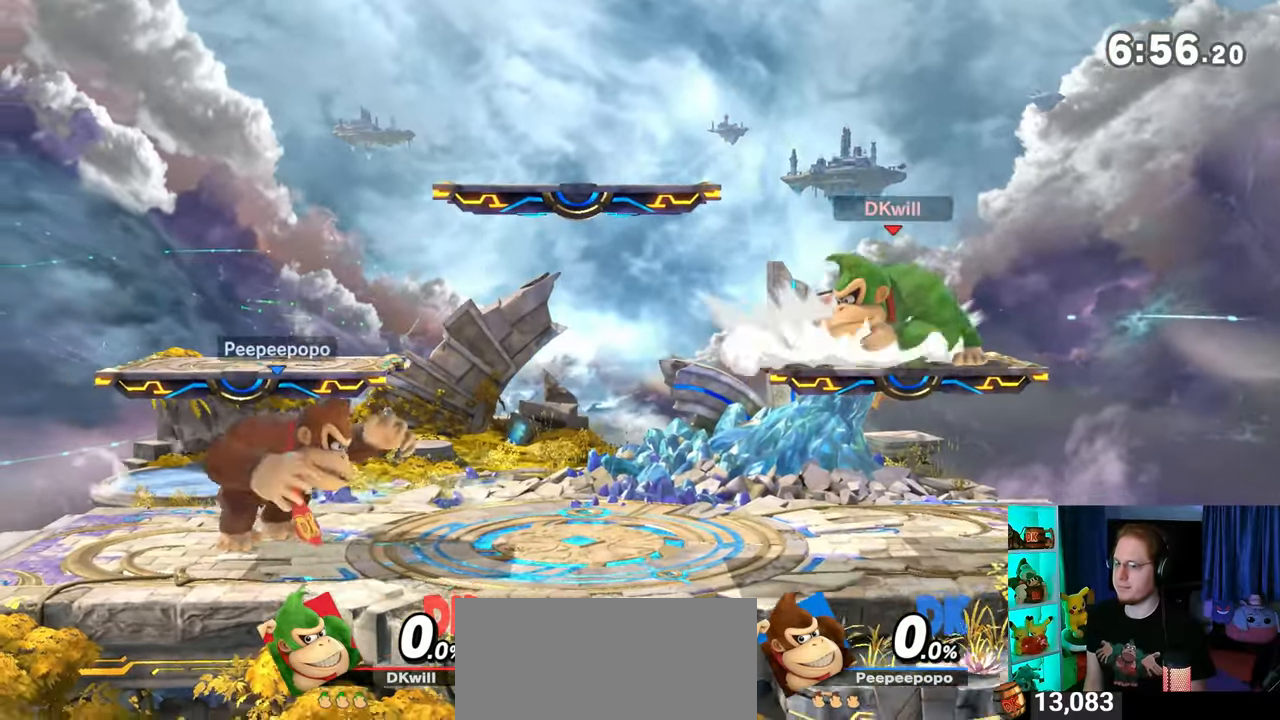
{"buttons": [], "left_stick": "up-right", "right_stick": "center", "events": [[83, "Y", "down"], [117, "Y", "up"], [333, "left_stick", "up-right"]]}
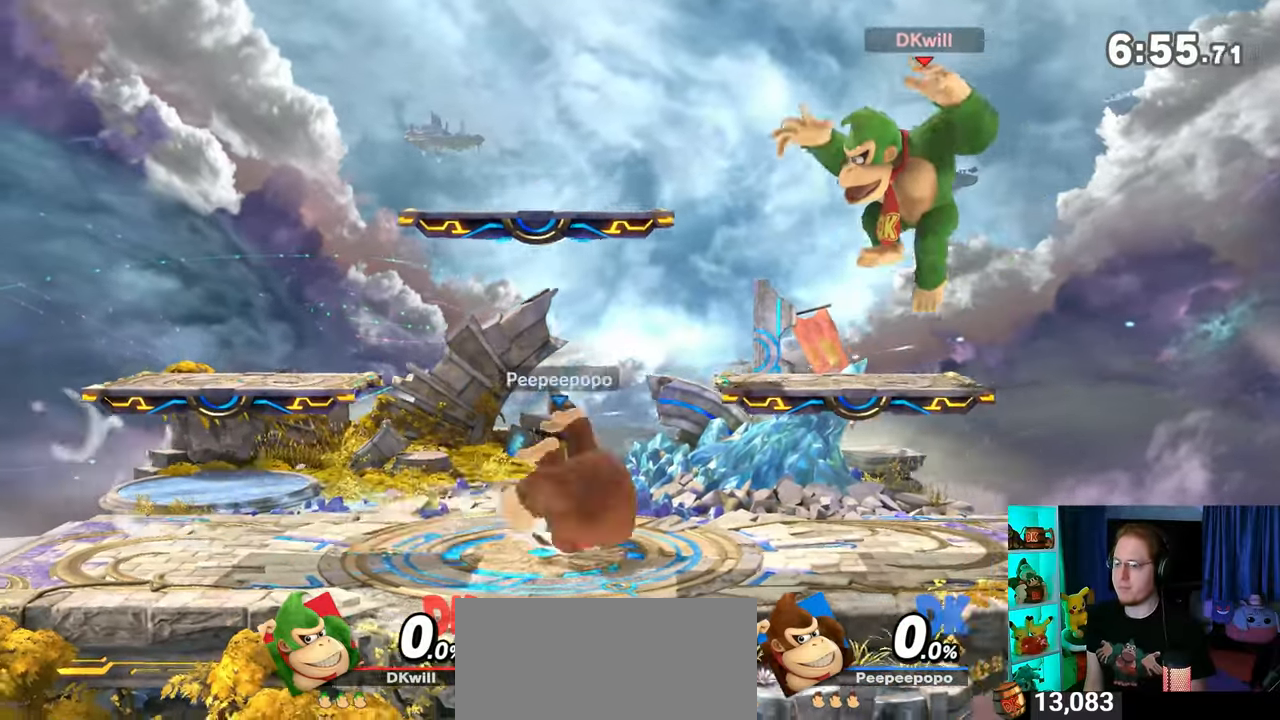
{"buttons": ["R1"], "left_stick": "center", "right_stick": "center", "events": [[17, "left_stick", "down-right"], [83, "left_stick", "down"], [183, "left_stick", "center"], [250, "B", "down"], [367, "B", "up"], [467, "R1", "down"]]}
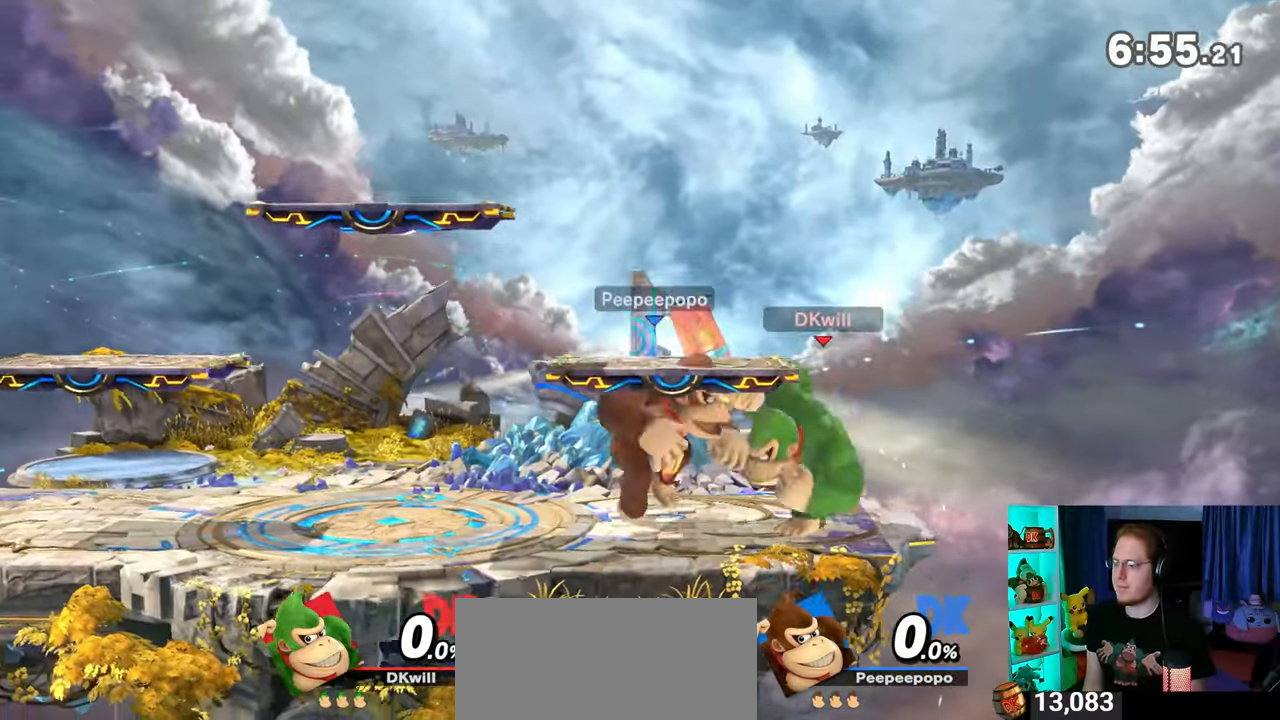
{"buttons": ["Y", "R1"], "left_stick": "center", "right_stick": "center", "events": [[500, "Y", "down"]]}
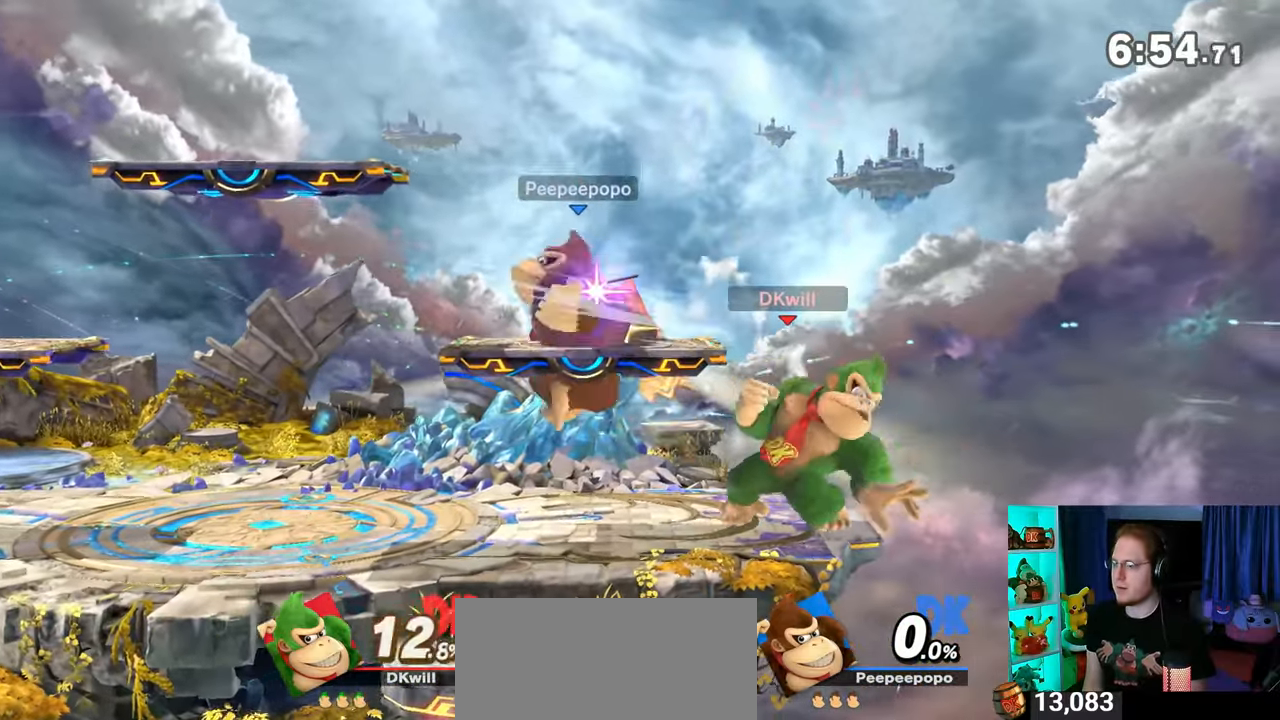
{"buttons": ["R1"], "left_stick": "center", "right_stick": "center", "events": [[183, "Y", "up"]]}
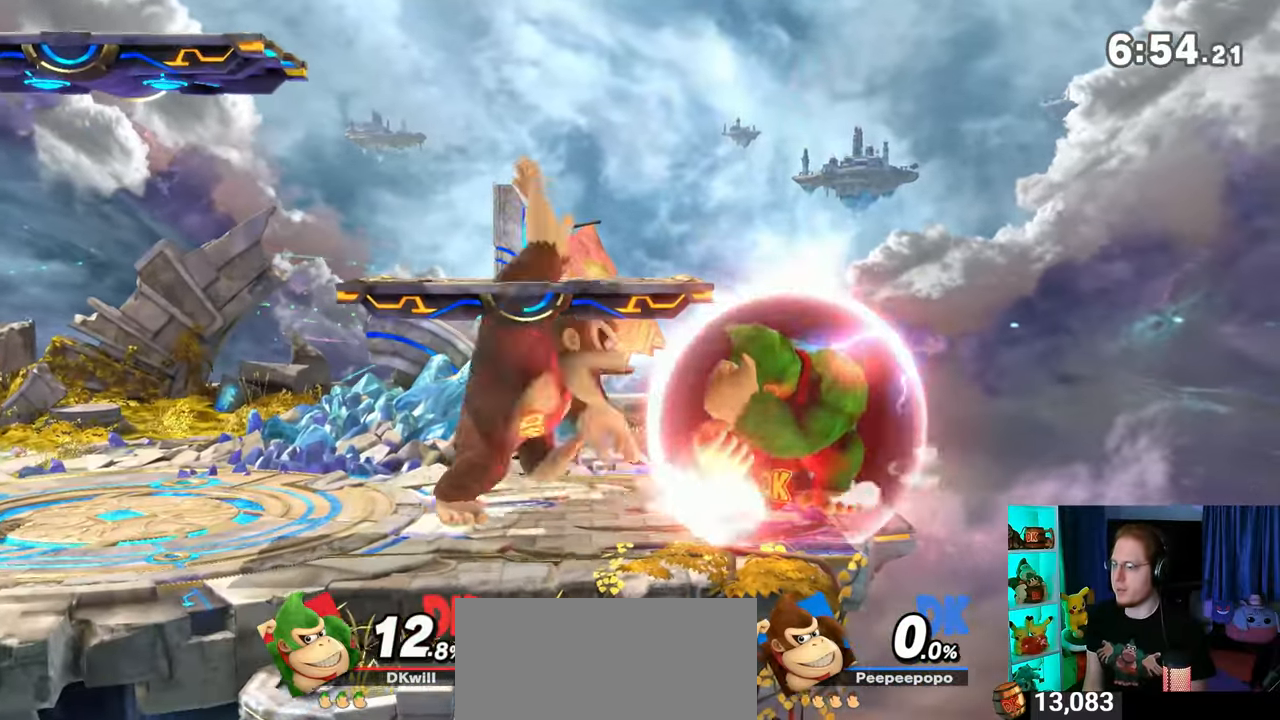
{"buttons": ["Y", "R1"], "left_stick": "center", "right_stick": "center", "events": [[467, "Y", "down"]]}
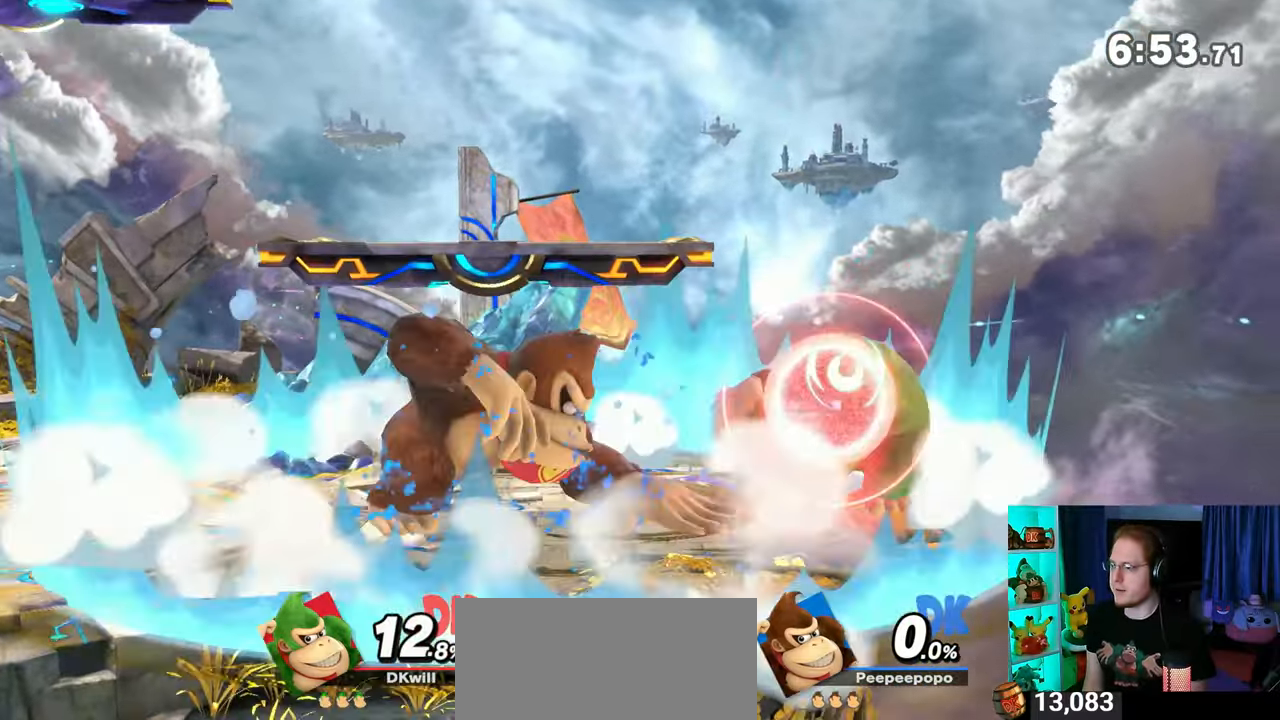
{"buttons": [], "left_stick": "center", "right_stick": "center", "events": [[183, "Y", "up"], [250, "R1", "up"]]}
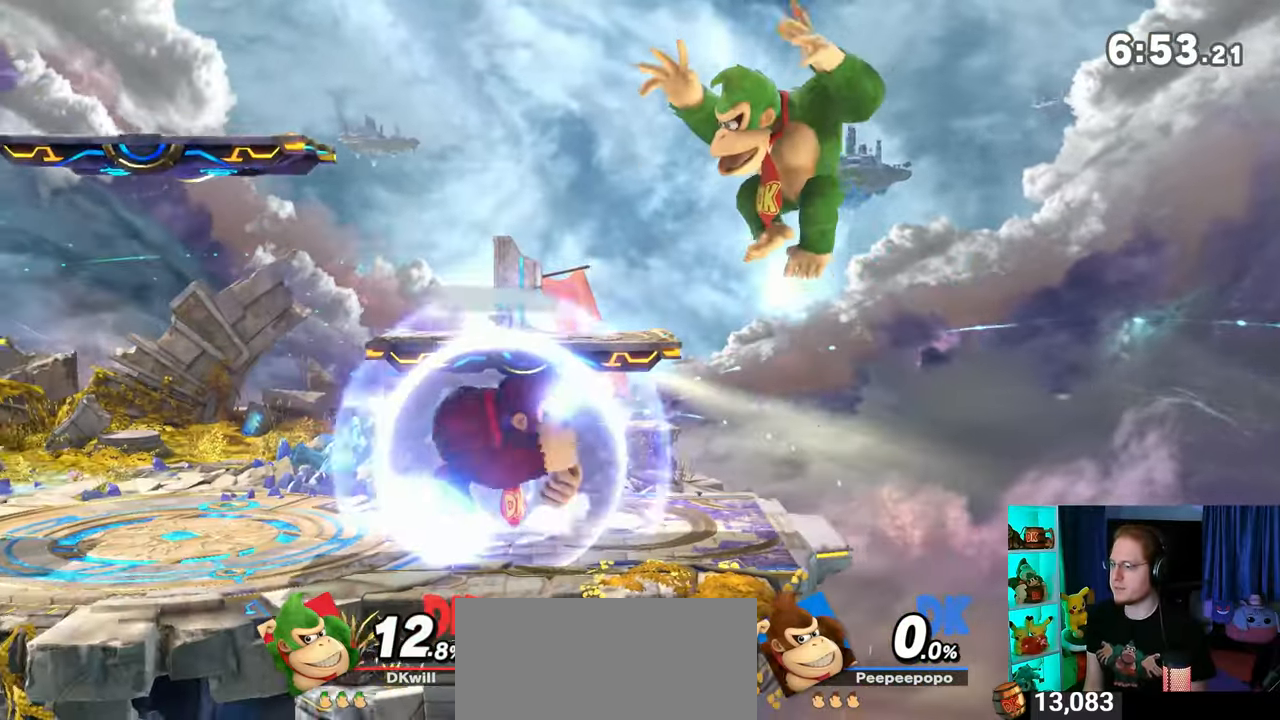
{"buttons": ["Y"], "left_stick": "center", "right_stick": "center", "events": [[333, "Y", "down"], [367, "Y", "up"], [467, "Y", "down"]]}
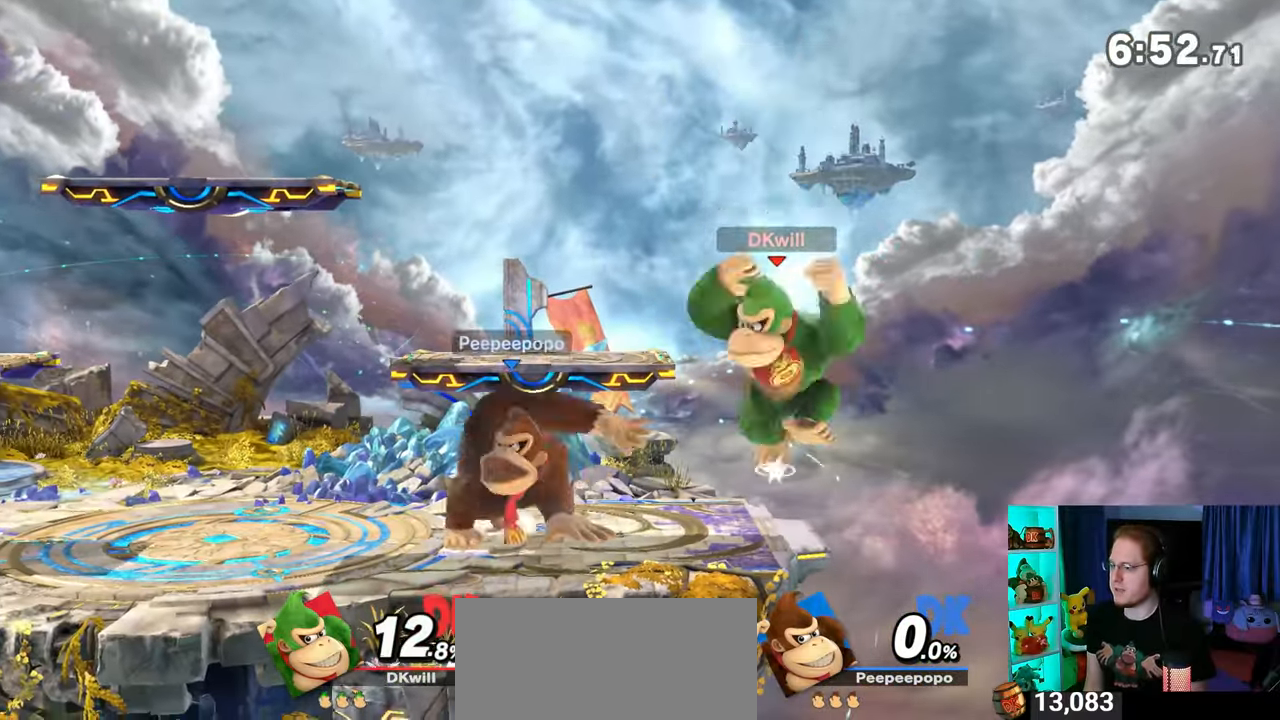
{"buttons": [], "left_stick": "down-left", "right_stick": "center", "events": [[50, "Y", "up"], [283, "left_stick", "left"], [367, "left_stick", "down-left"], [433, "B", "down"], [450, "B", "up"]]}
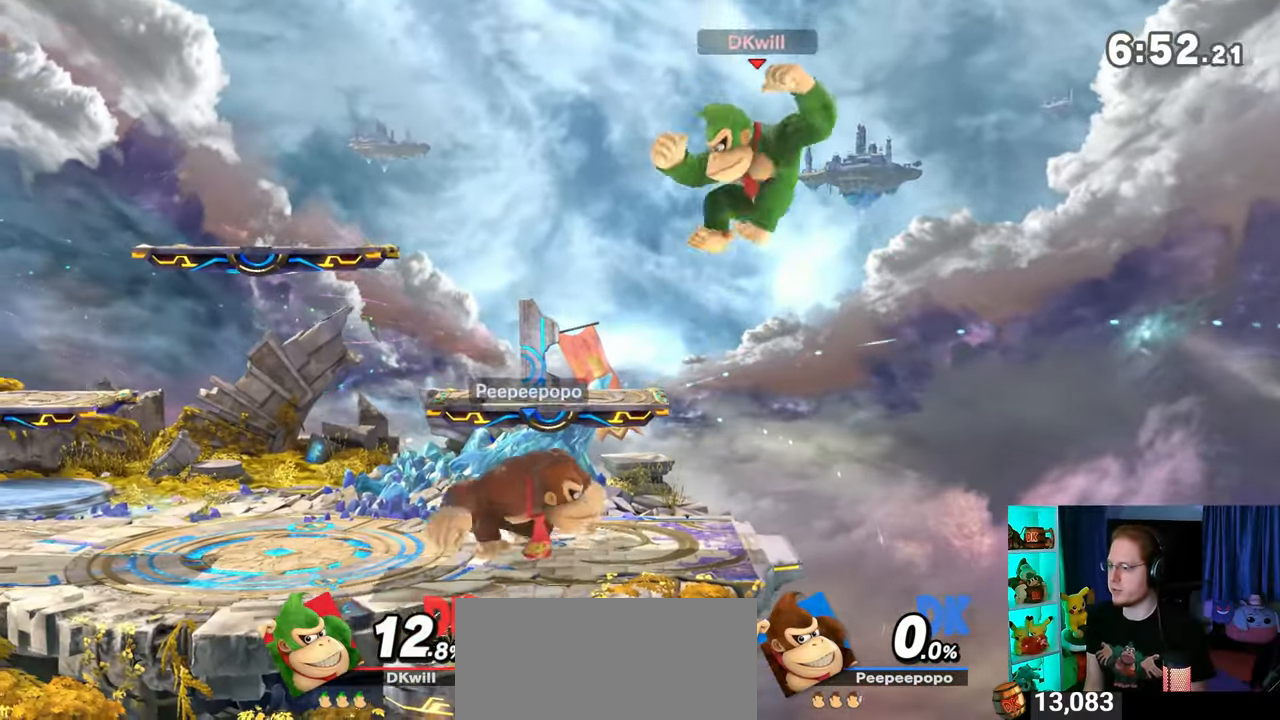
{"buttons": ["A"], "left_stick": "left", "right_stick": "center", "events": [[150, "left_stick", "left"], [500, "A", "down"]]}
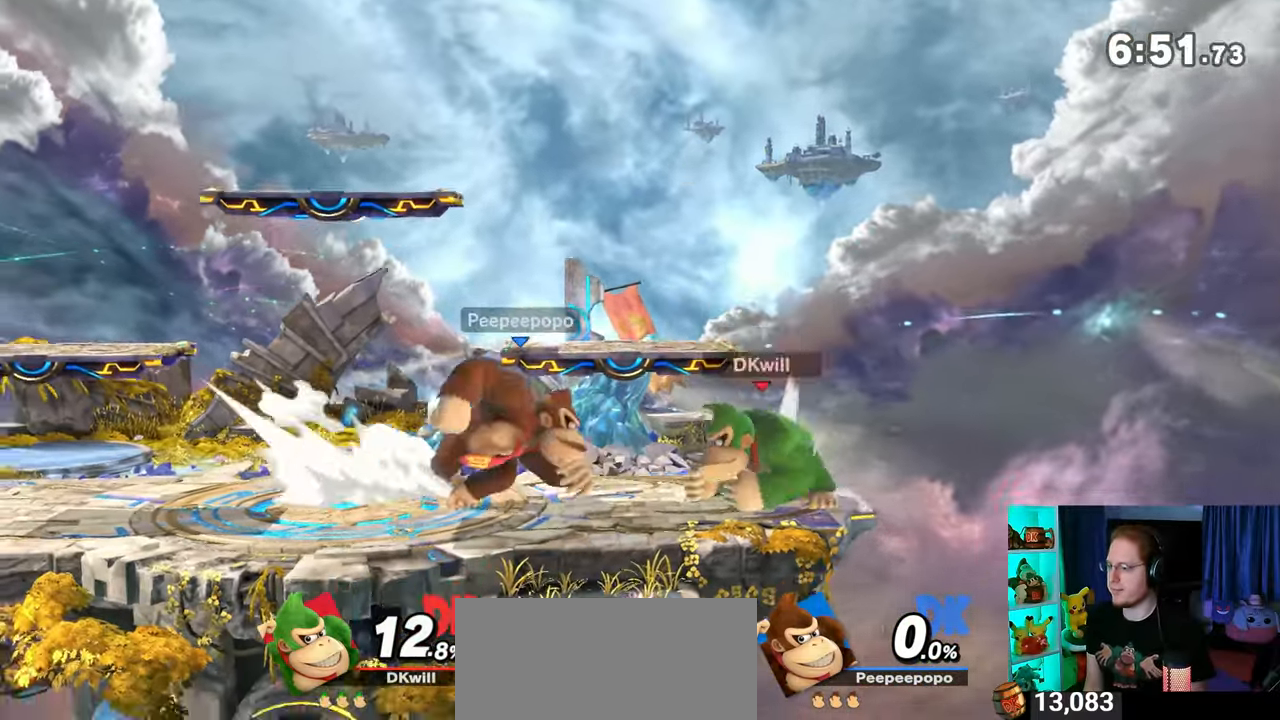
{"buttons": [], "left_stick": "left", "right_stick": "center", "events": [[33, "A", "up"], [150, "A", "down"], [183, "A", "up"], [217, "A", "down"], [433, "A", "up"]]}
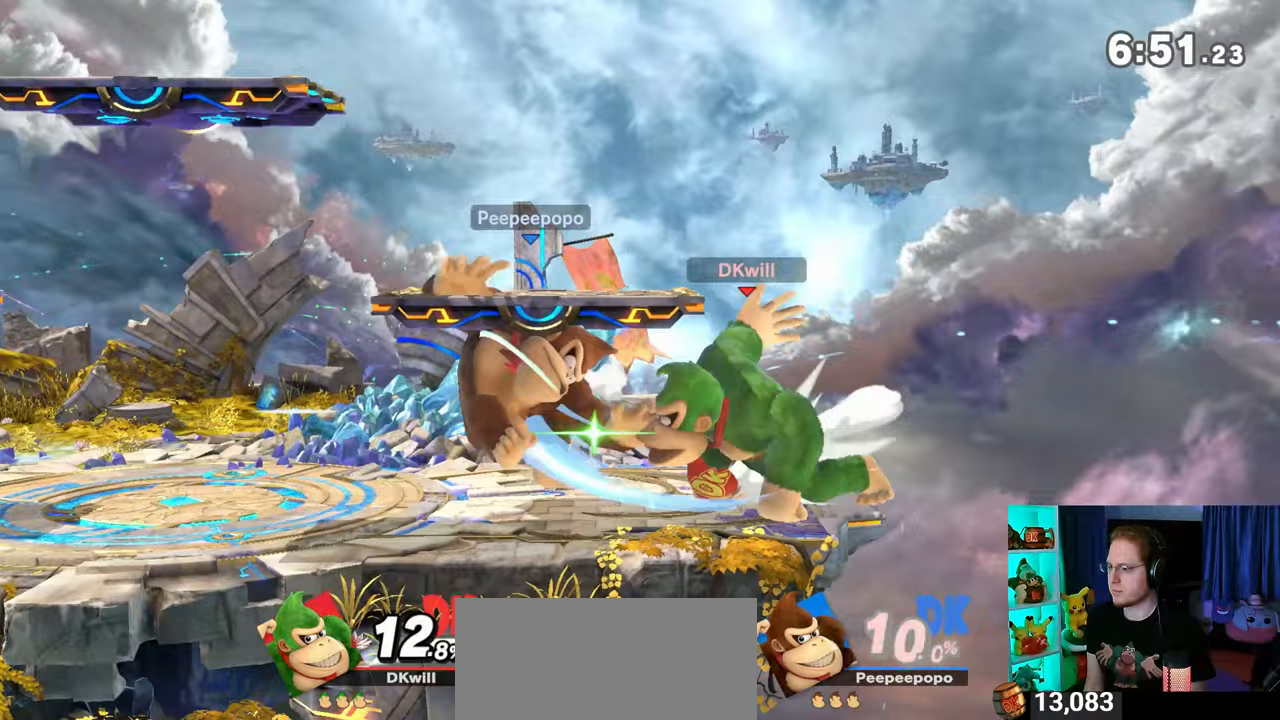
{"buttons": [], "left_stick": "left", "right_stick": "center", "events": [[117, "left_stick", "center"], [300, "left_stick", "left"]]}
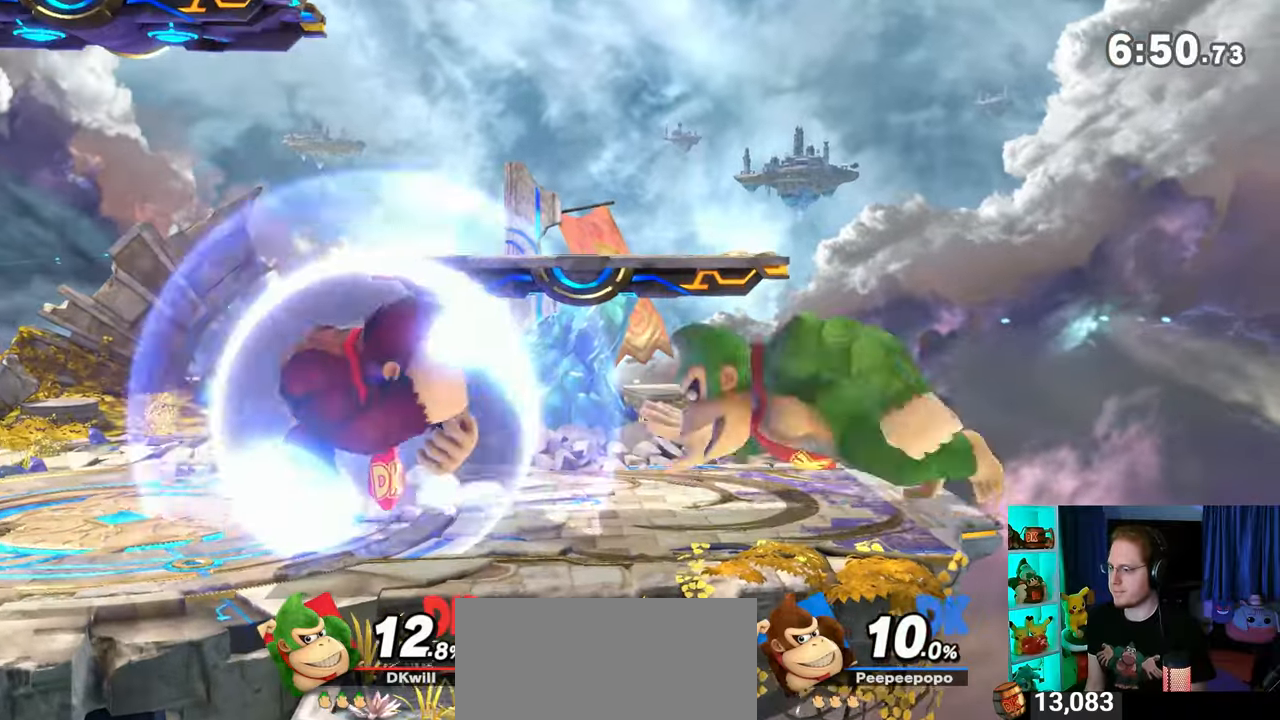
{"buttons": ["Y"], "left_stick": "left", "right_stick": "center", "events": [[83, "right_stick", "left"], [183, "right_stick", "center"], [250, "Y", "down"]]}
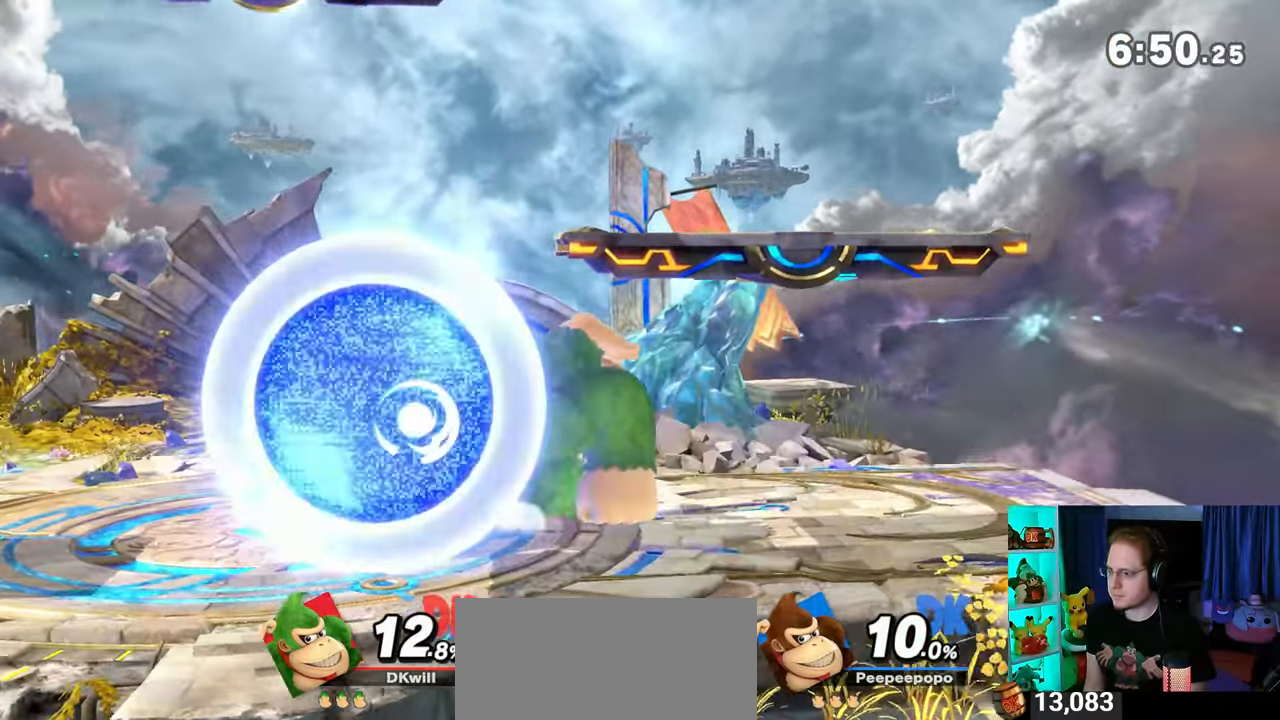
{"buttons": ["Y"], "left_stick": "left", "right_stick": "center", "events": [[117, "Y", "up"], [183, "left_stick", "center"], [283, "Y", "down"], [300, "left_stick", "left"]]}
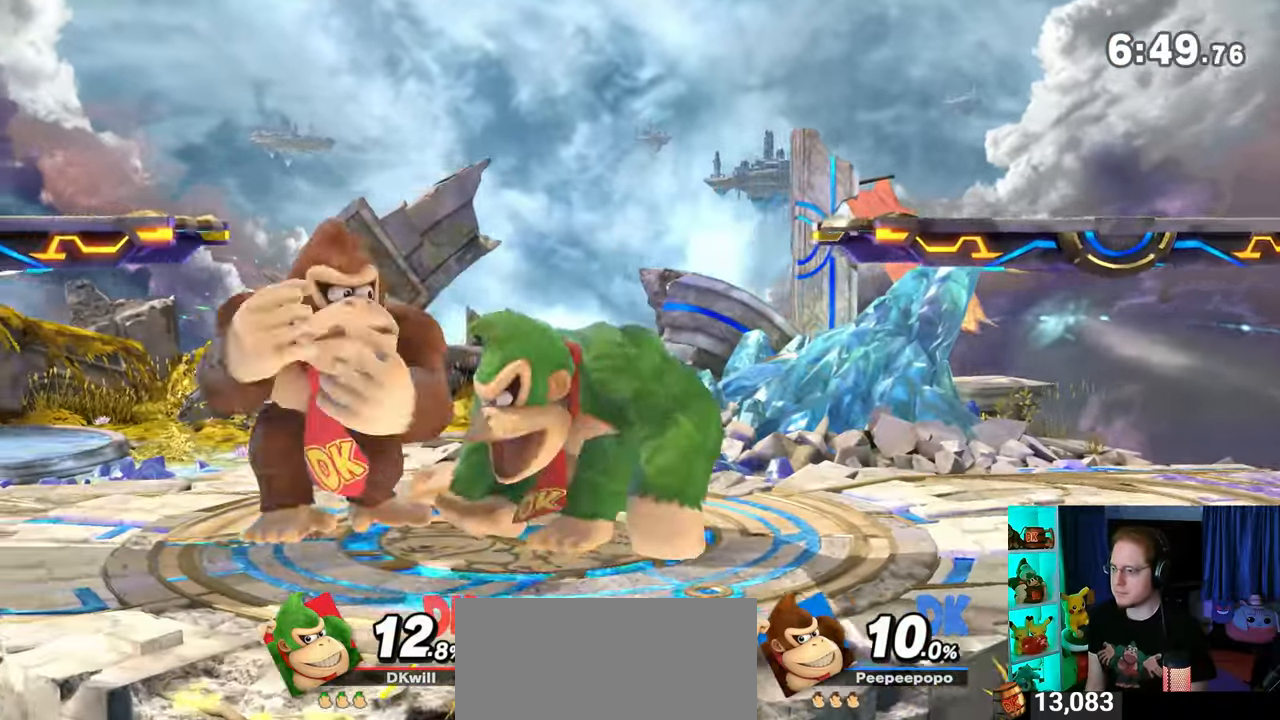
{"buttons": [], "left_stick": "down-left", "right_stick": "center", "events": [[117, "Y", "up"], [117, "left_stick", "up-left"], [300, "left_stick", "down-left"]]}
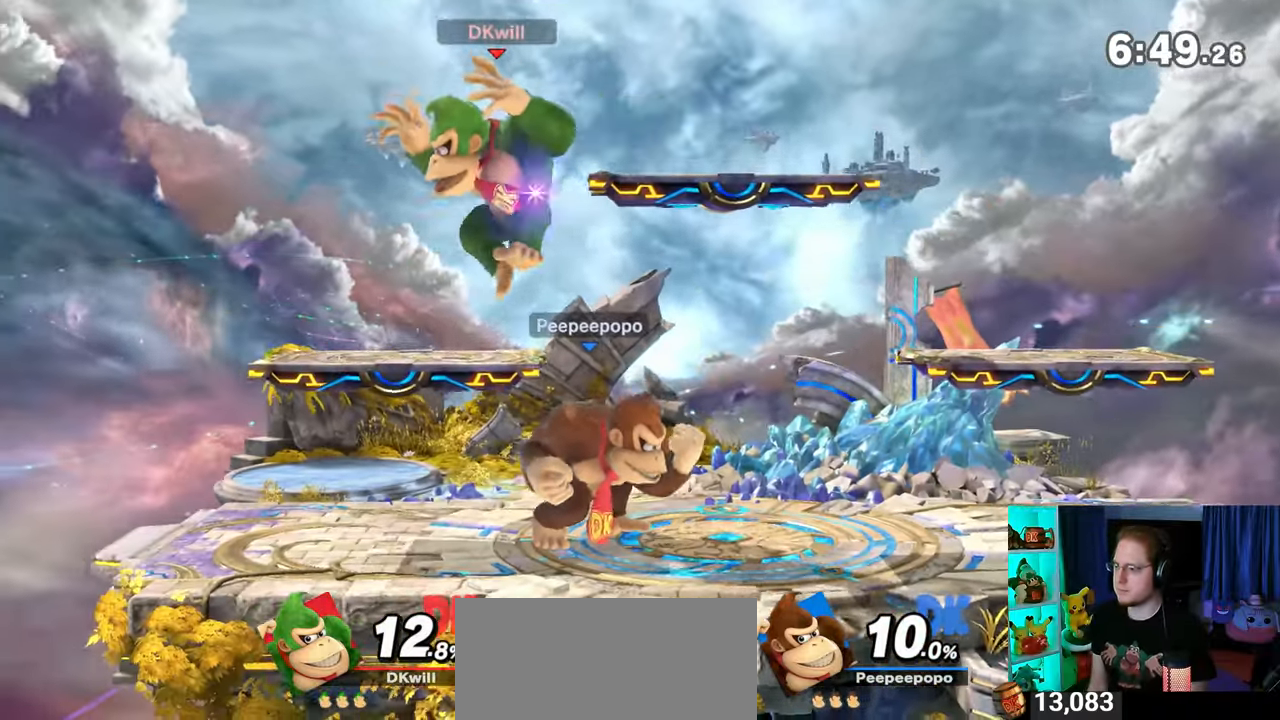
{"buttons": [], "left_stick": "right", "right_stick": "center", "events": [[233, "left_stick", "center"], [467, "left_stick", "right"]]}
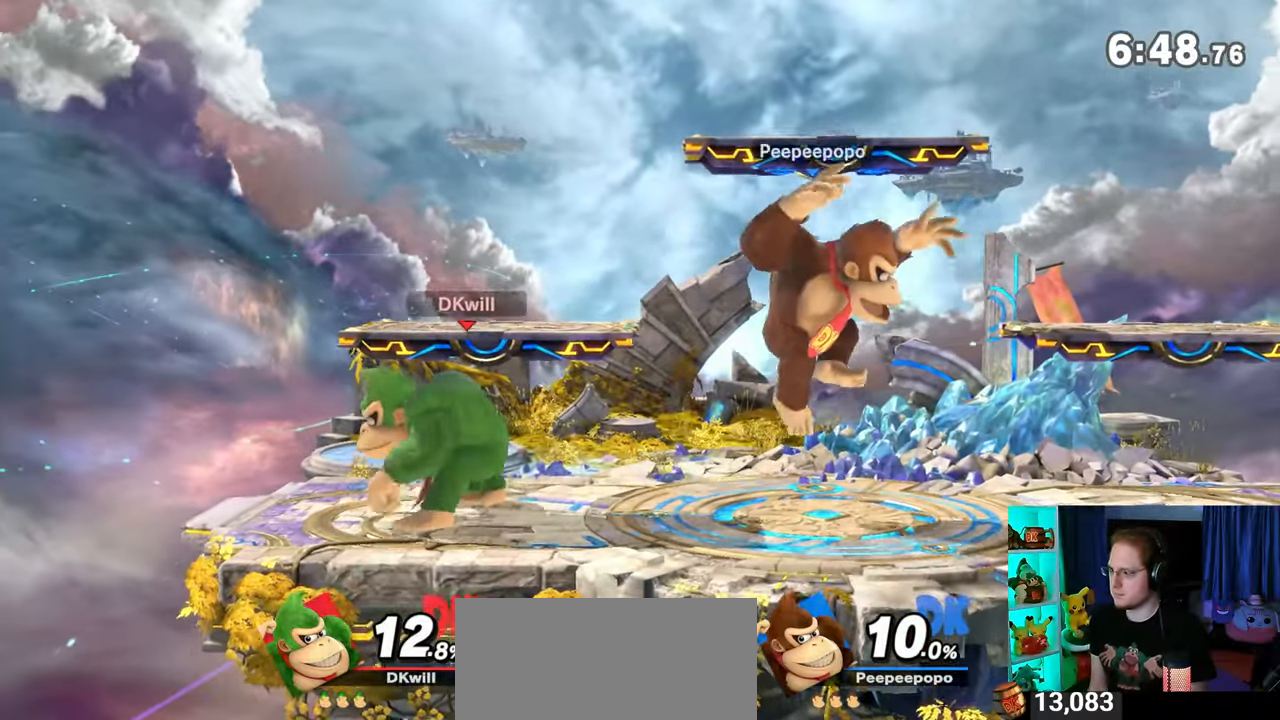
{"buttons": ["Y"], "left_stick": "right", "right_stick": "center", "events": [[300, "Y", "down"]]}
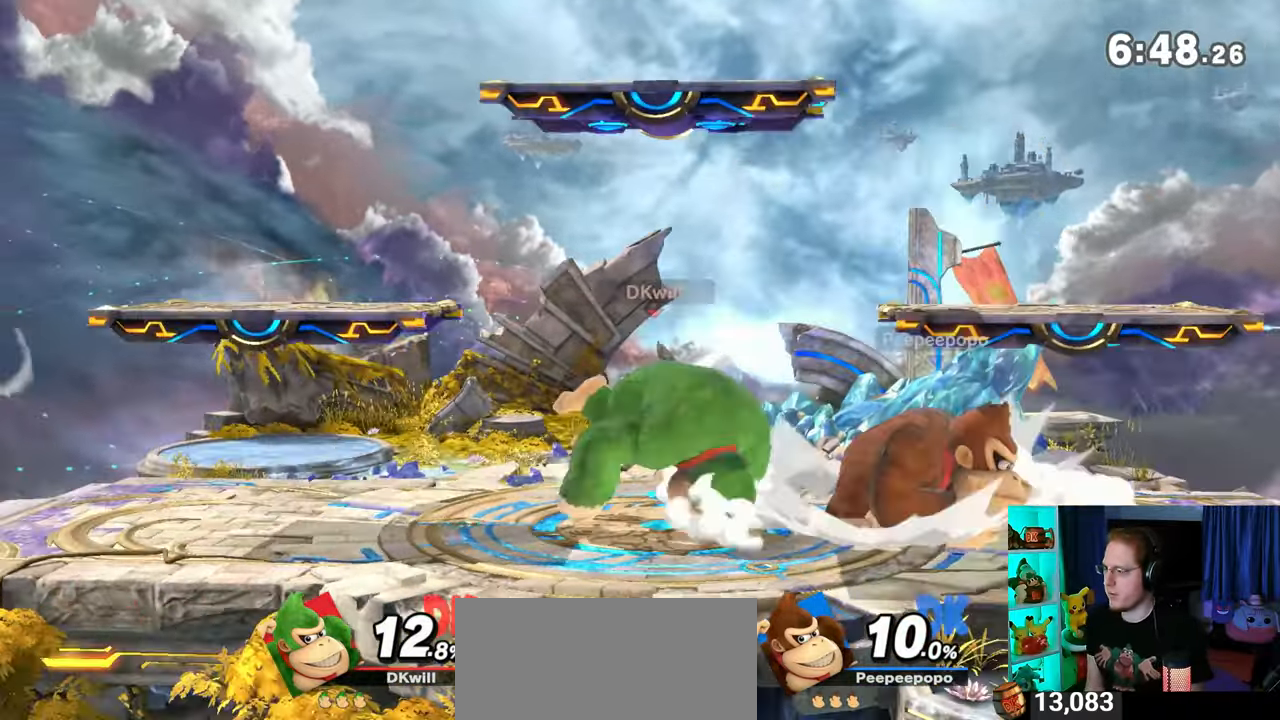
{"buttons": [], "left_stick": "right", "right_stick": "center", "events": [[83, "Y", "up"]]}
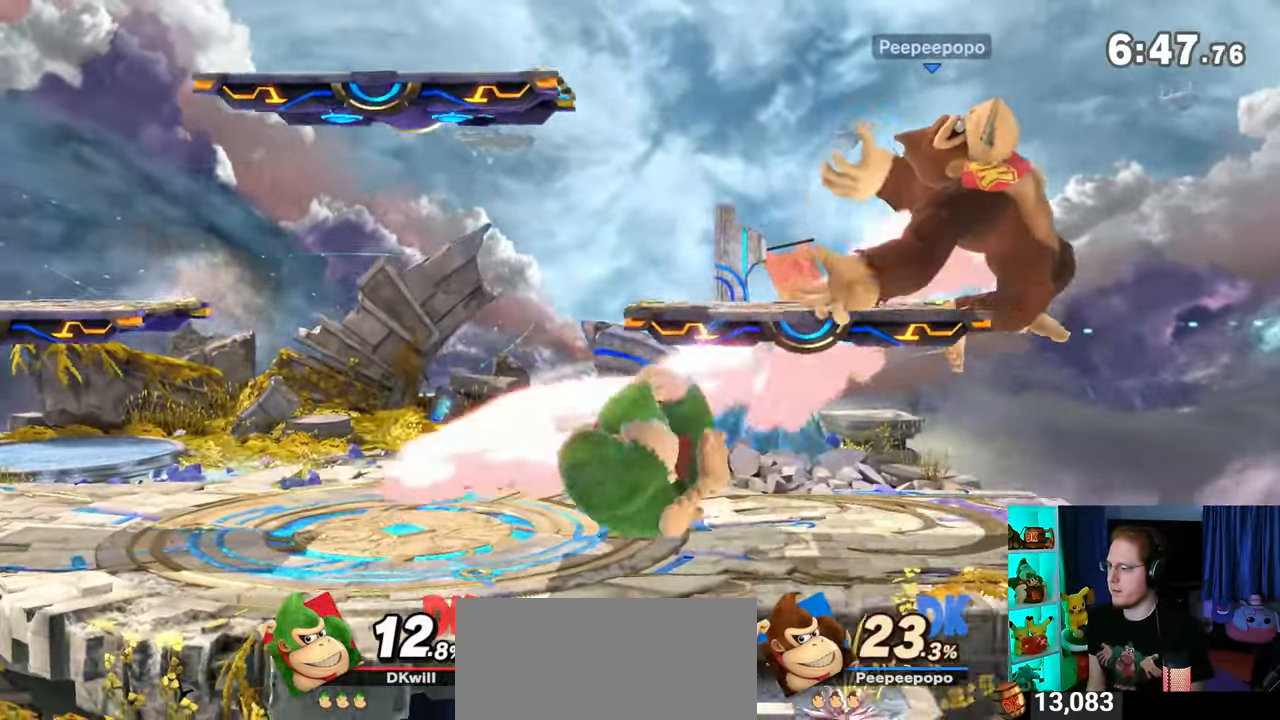
{"buttons": ["A"], "left_stick": "right", "right_stick": "center", "events": [[183, "A", "down"], [217, "A", "up"], [267, "A", "down"], [333, "A", "up"], [400, "A", "down"]]}
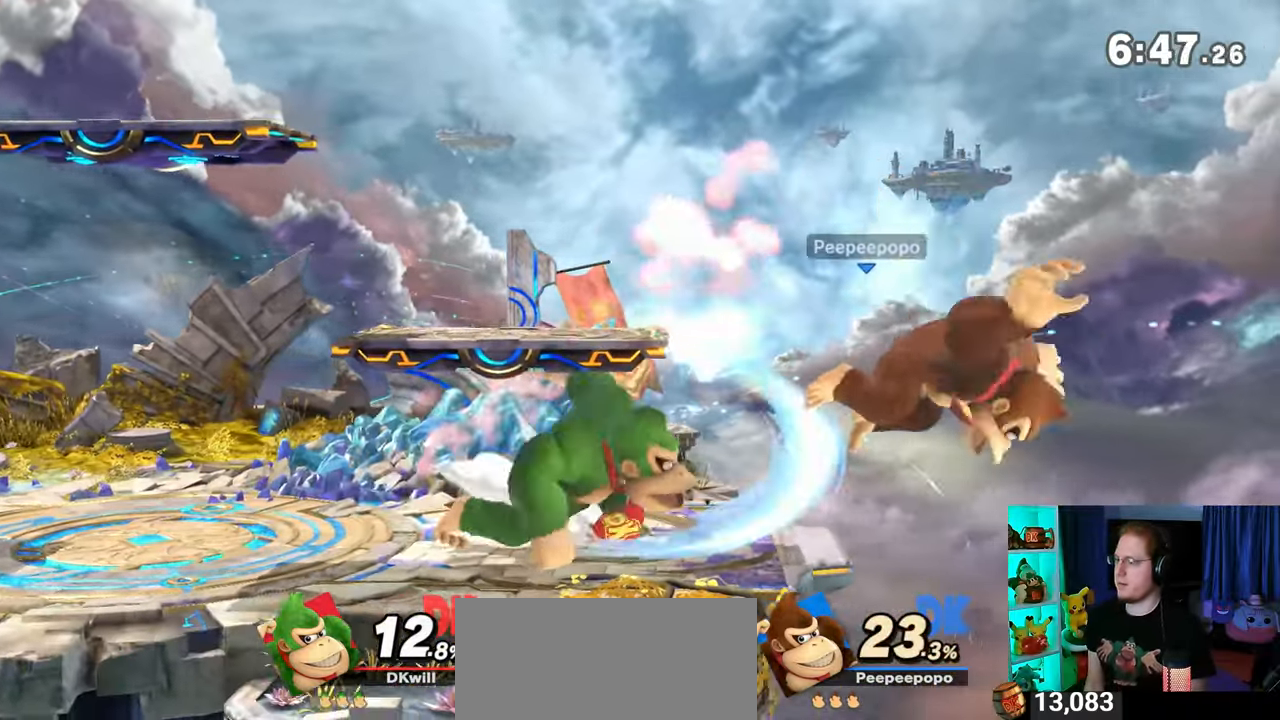
{"buttons": [], "left_stick": "center", "right_stick": "center", "events": [[33, "A", "up"], [233, "left_stick", "center"], [300, "B", "down"], [333, "B", "up"], [400, "R1", "down"], [500, "R1", "up"]]}
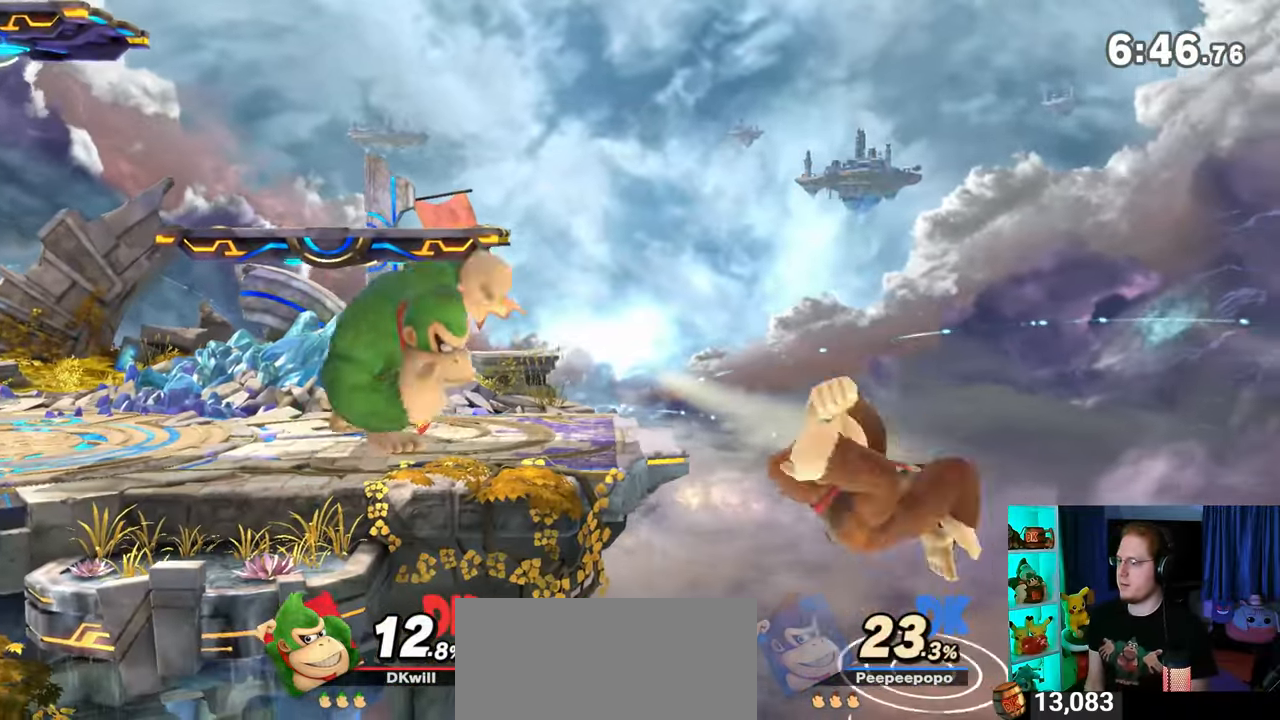
{"buttons": [], "left_stick": "right", "right_stick": "center", "events": [[117, "left_stick", "left"], [283, "left_stick", "center"], [433, "left_stick", "right"]]}
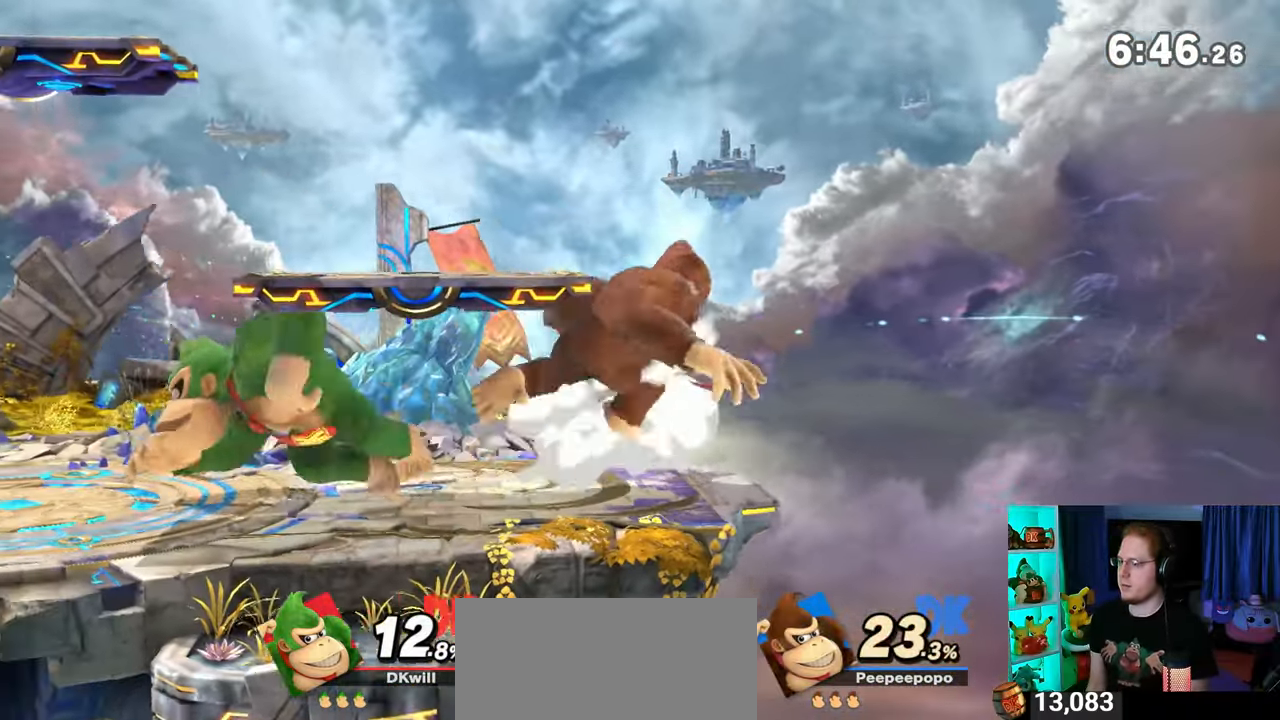
{"buttons": ["A"], "left_stick": "center", "right_stick": "center", "events": [[117, "X", "down"], [117, "left_stick", "center"], [150, "X", "up"], [217, "A", "down"], [267, "A", "up"], [333, "A", "down"], [400, "A", "up"], [467, "A", "down"]]}